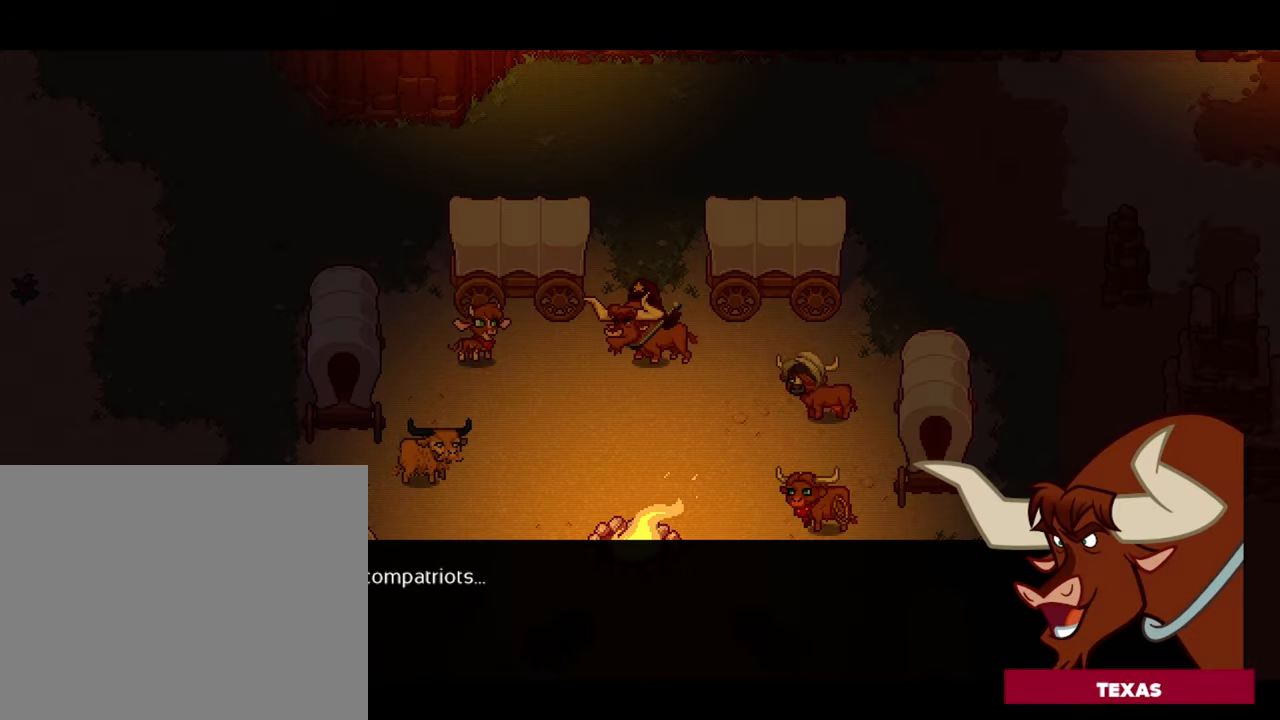
Gameplay with a controller (Xbox layout); each line is a JSON object with the inputs held at the frame after it. "events" lists button and stick changes between this image and that frame as [ms after this image, input, new state], when the widget could be followed in between. Not read: L3 R2 R3.
{"buttons": [], "left_stick": "center", "right_stick": "center", "events": []}
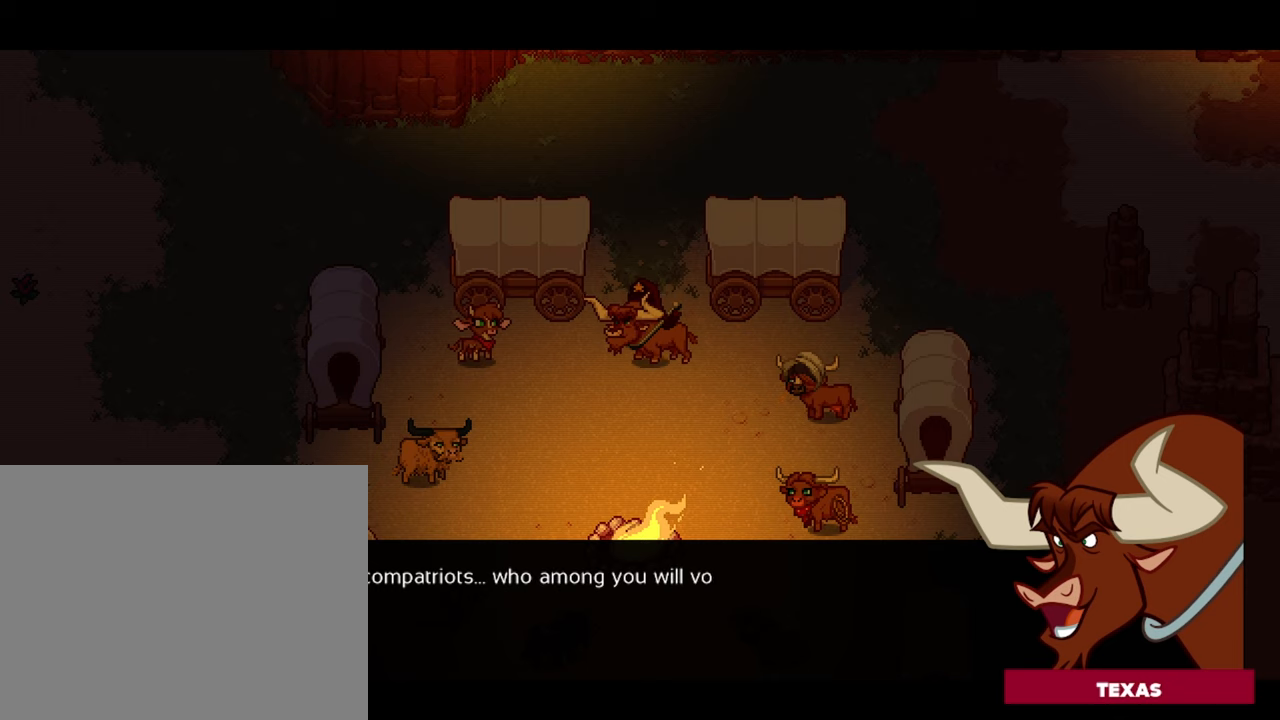
{"buttons": [], "left_stick": "center", "right_stick": "center", "events": []}
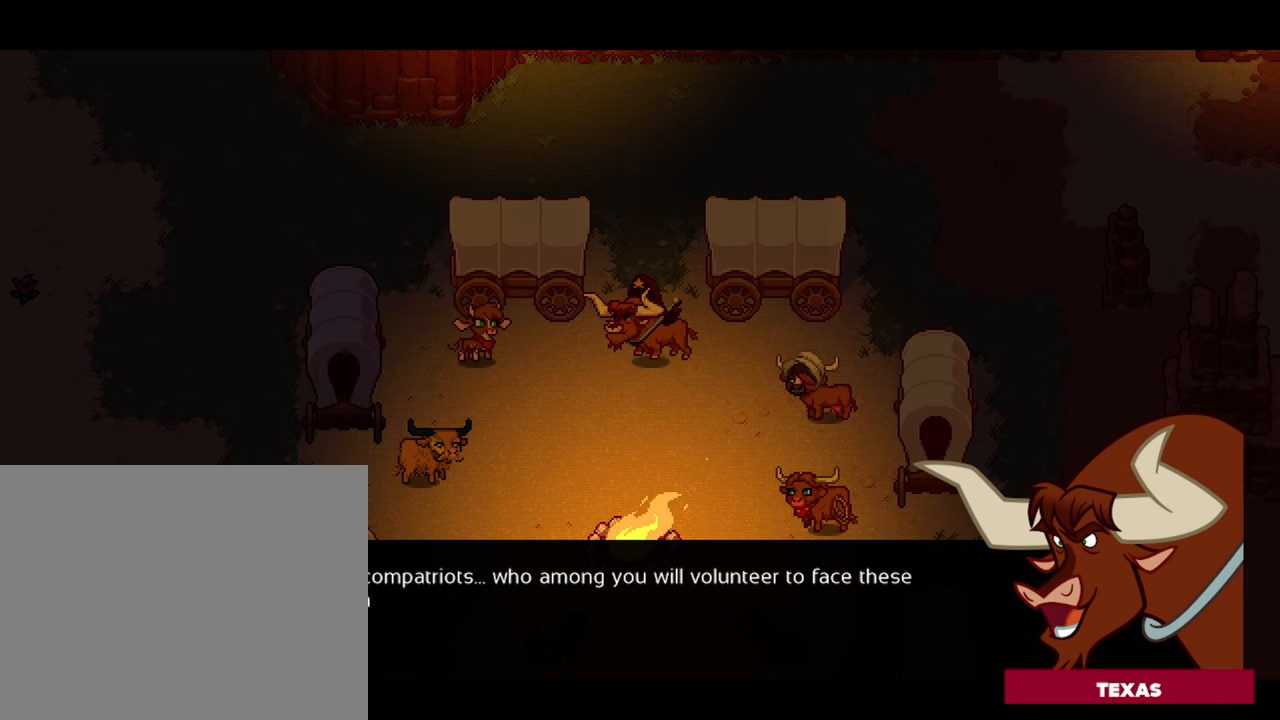
{"buttons": [], "left_stick": "center", "right_stick": "center", "events": []}
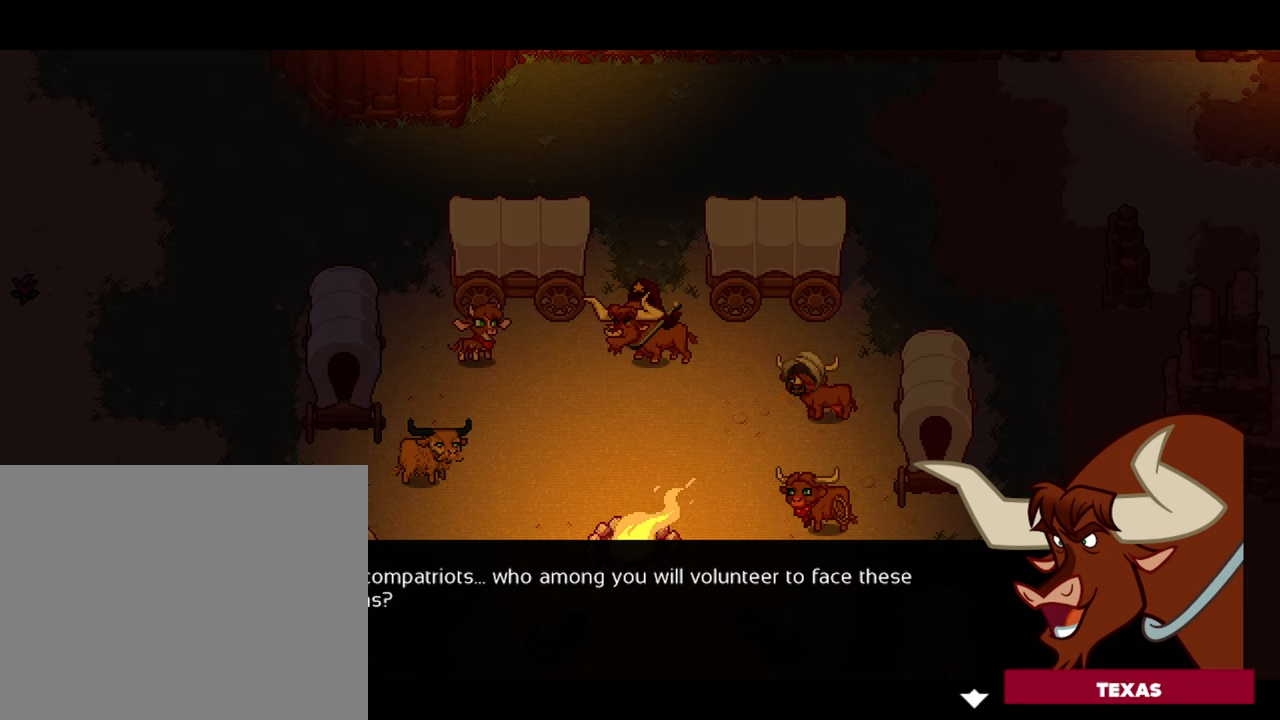
{"buttons": [], "left_stick": "center", "right_stick": "center", "events": [[117, "A", "down"], [300, "A", "up"]]}
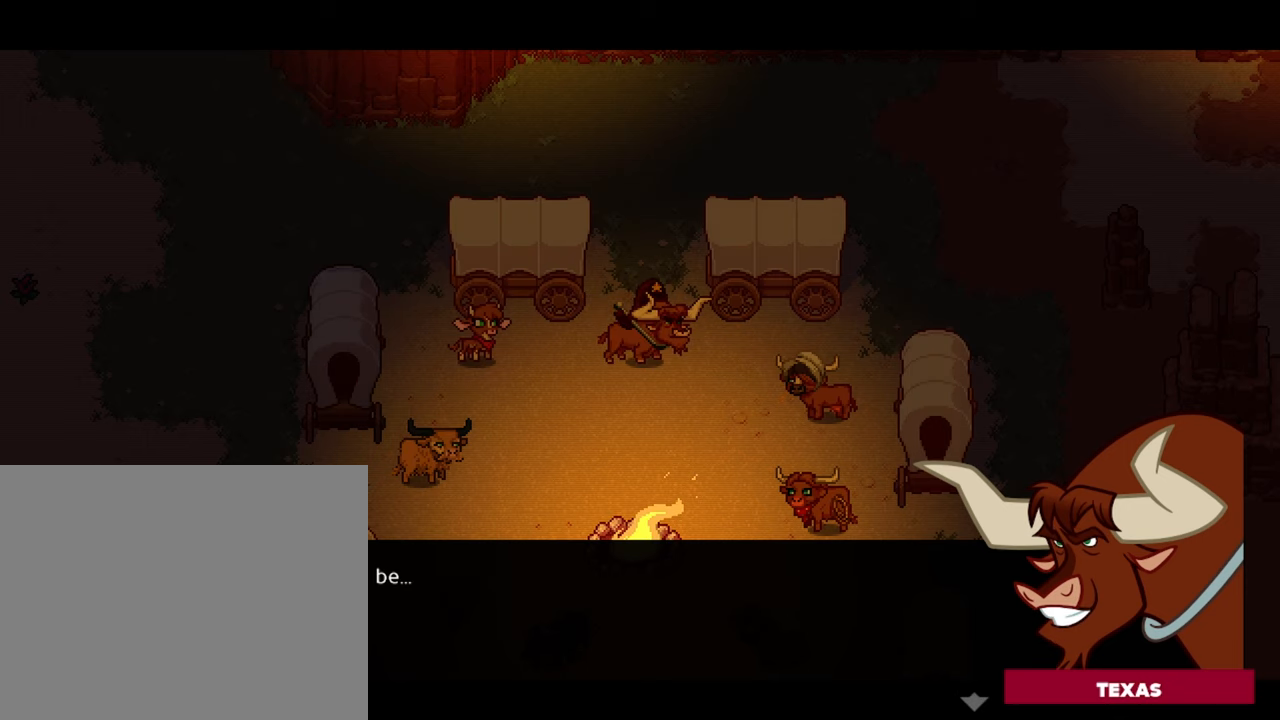
{"buttons": ["A"], "left_stick": "center", "right_stick": "center", "events": [[450, "A", "down"]]}
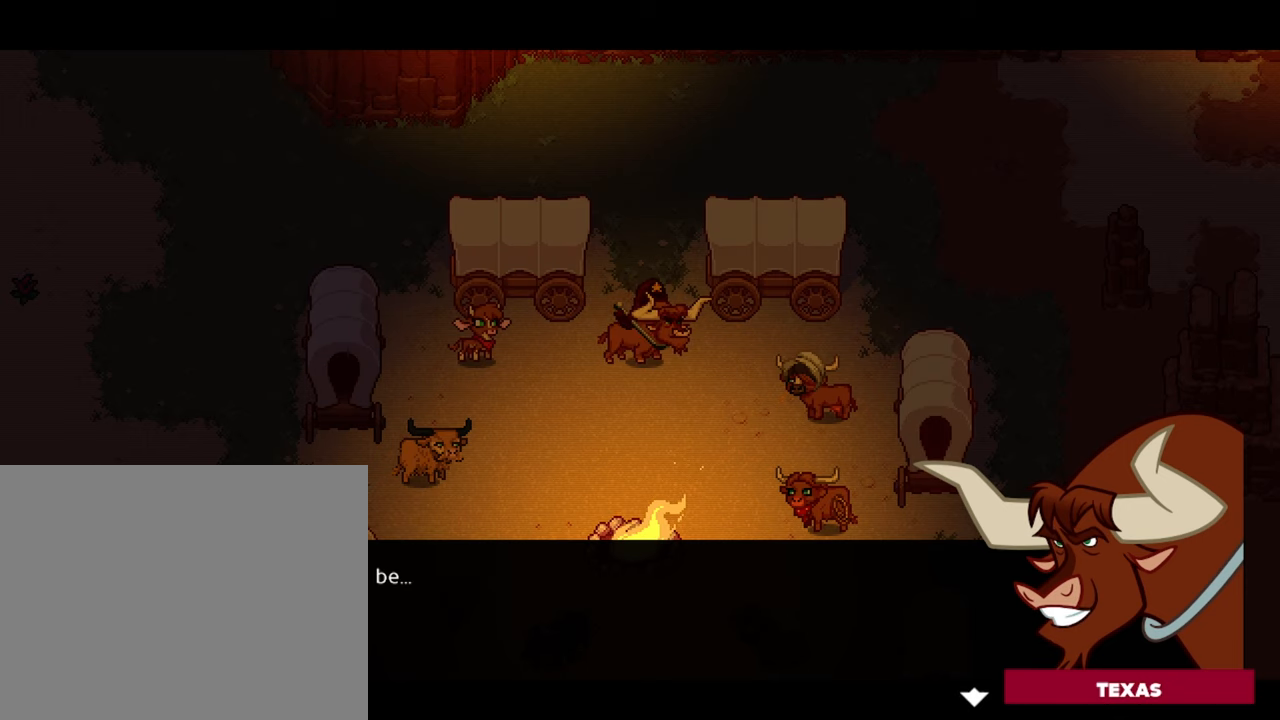
{"buttons": [], "left_stick": "center", "right_stick": "center", "events": [[100, "A", "up"]]}
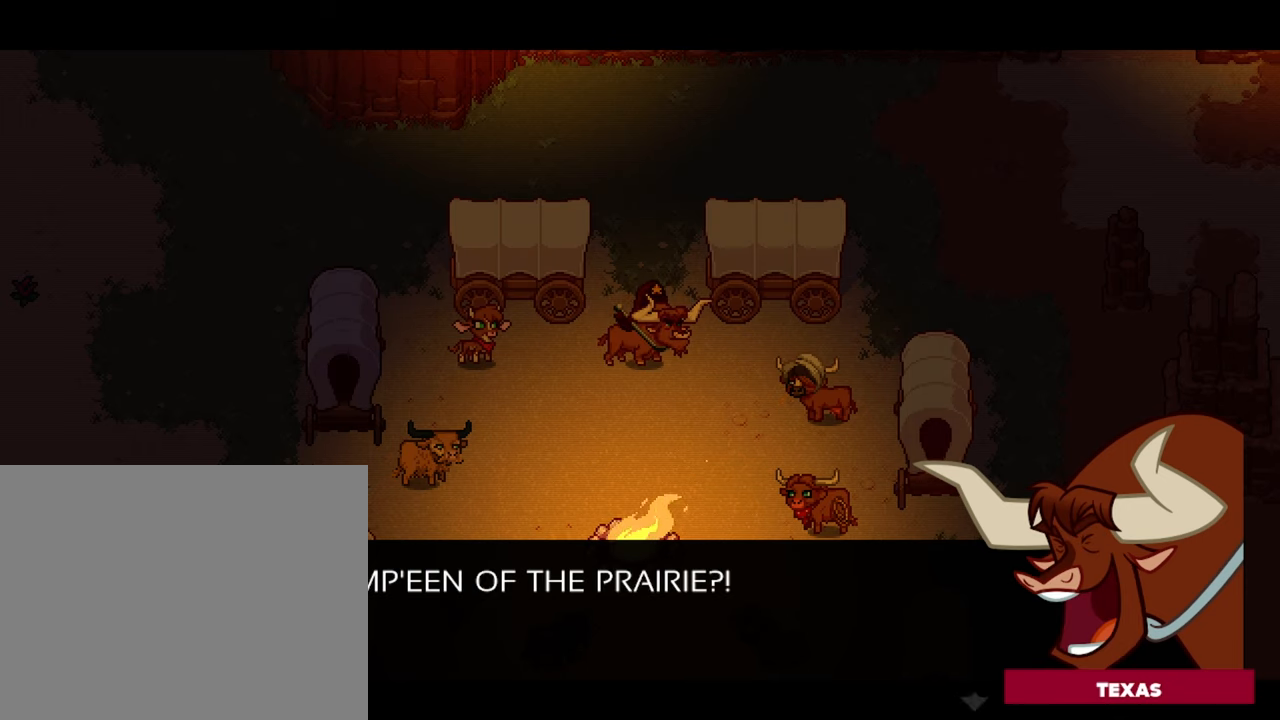
{"buttons": ["A"], "left_stick": "center", "right_stick": "center", "events": [[484, "A", "down"]]}
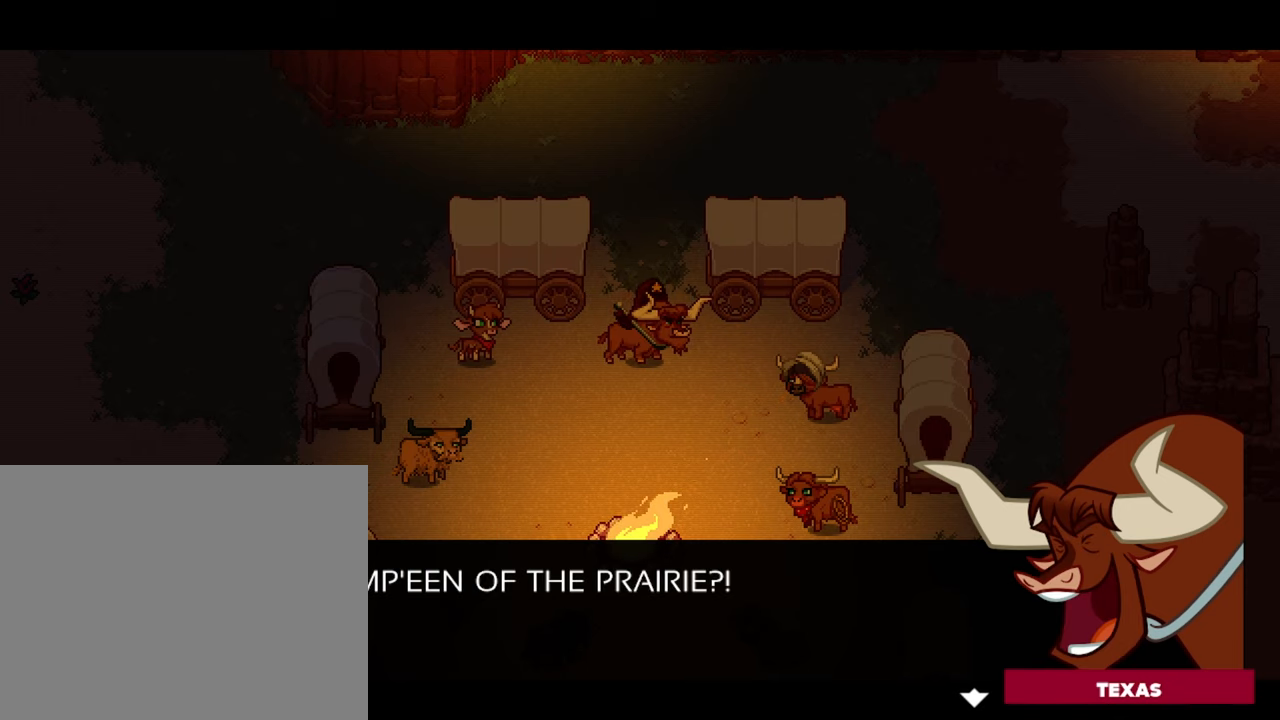
{"buttons": [], "left_stick": "center", "right_stick": "center", "events": [[184, "A", "up"]]}
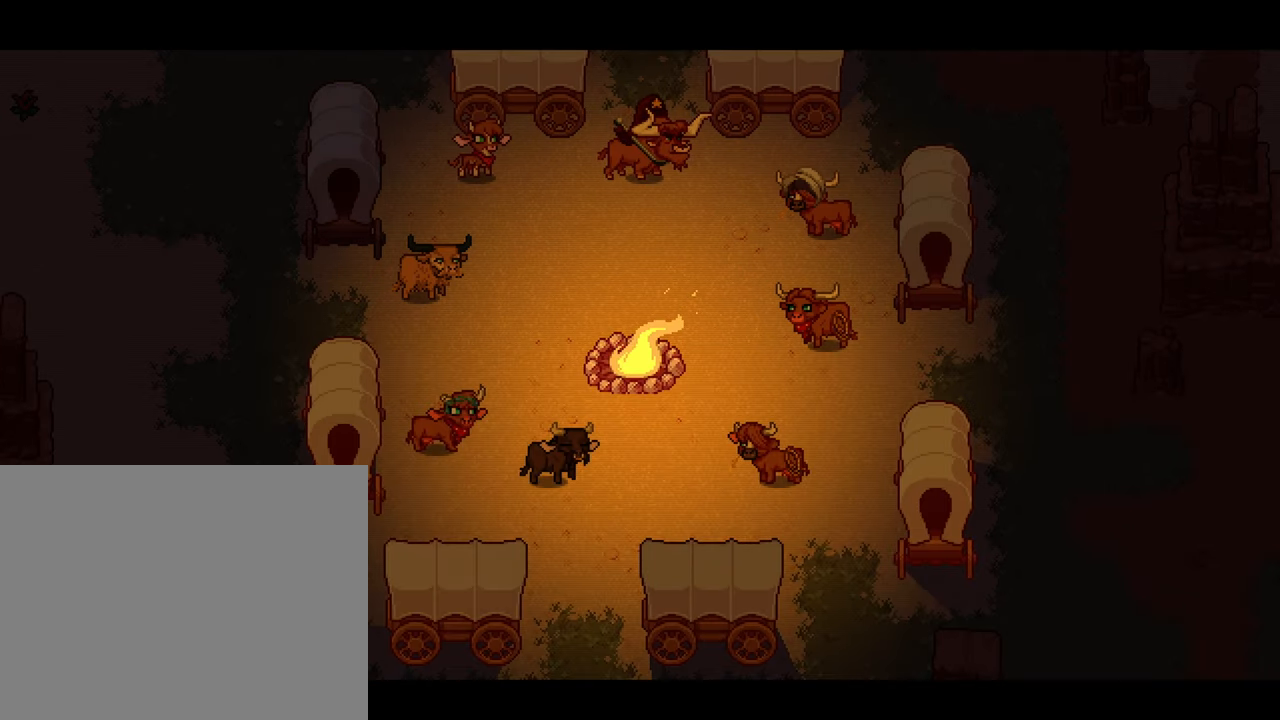
{"buttons": [], "left_stick": "center", "right_stick": "center", "events": []}
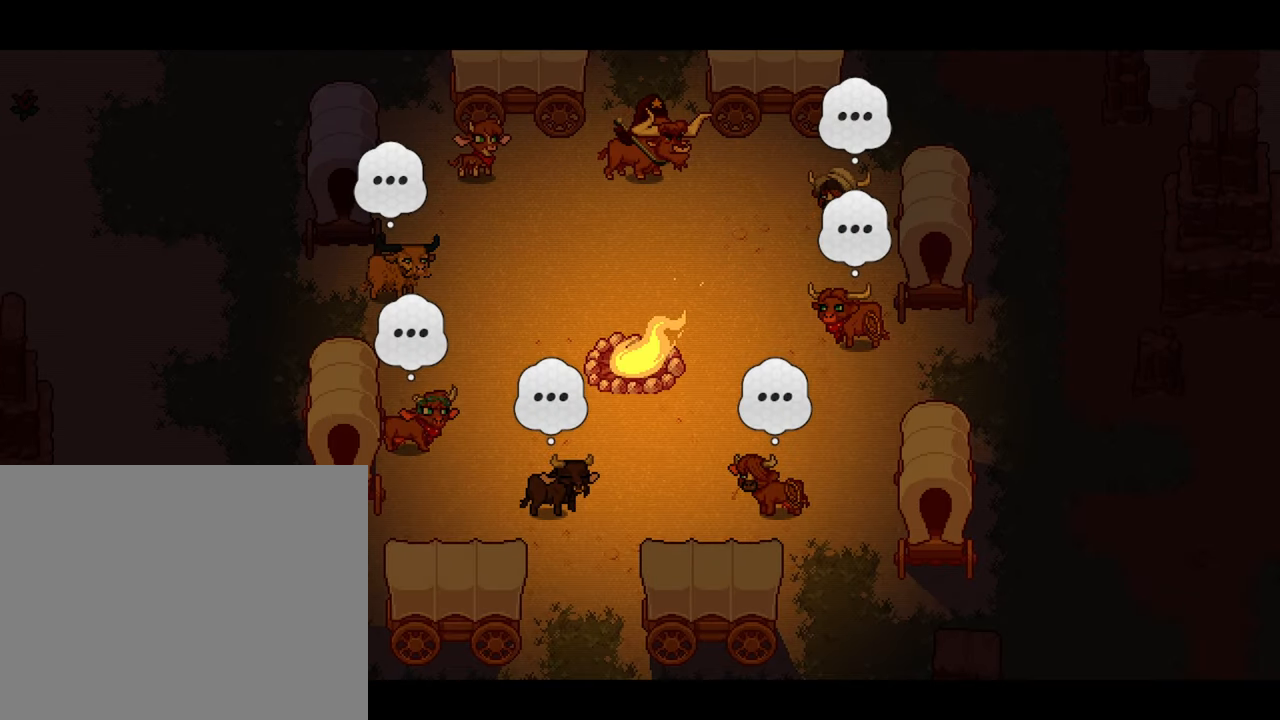
{"buttons": [], "left_stick": "center", "right_stick": "center", "events": []}
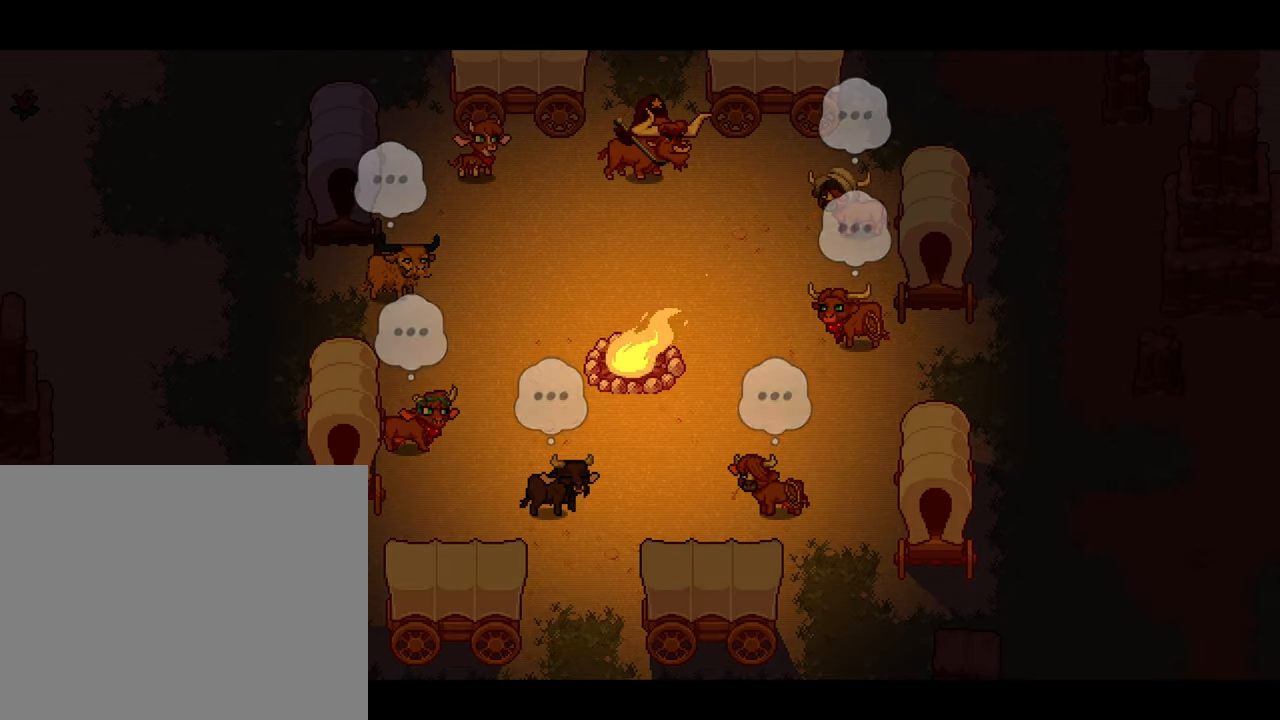
{"buttons": [], "left_stick": "center", "right_stick": "center", "events": []}
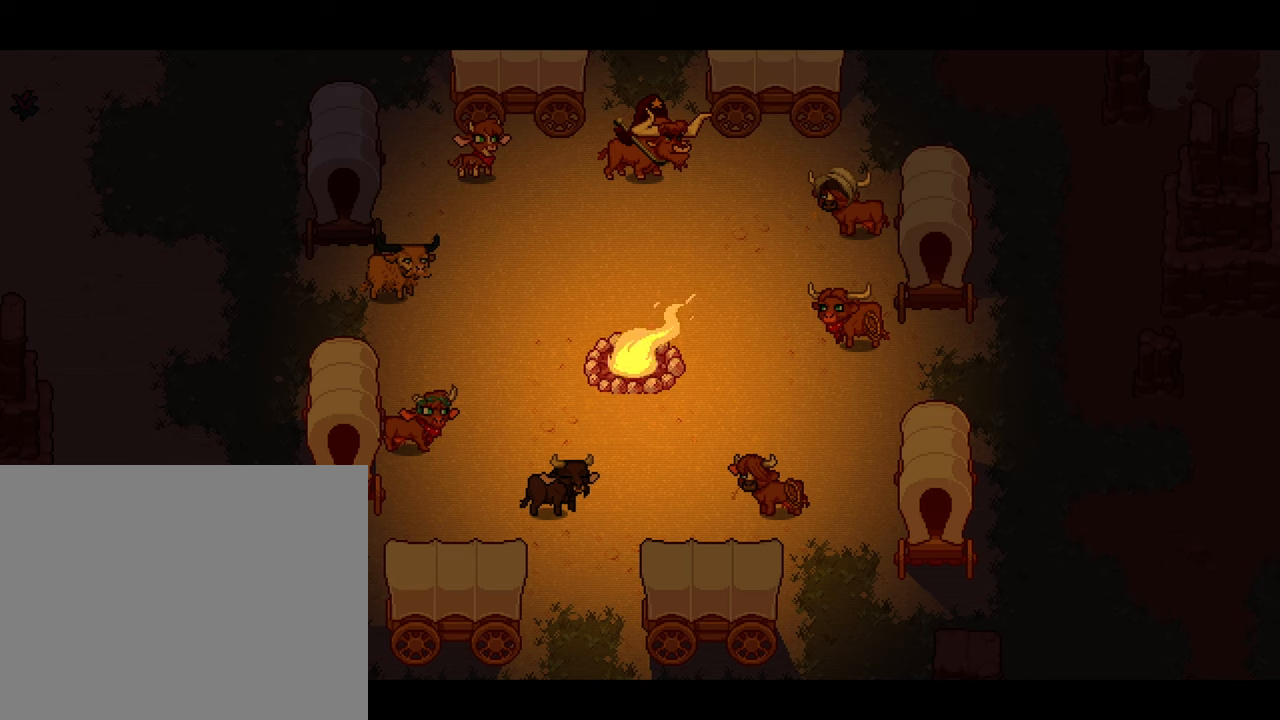
{"buttons": [], "left_stick": "center", "right_stick": "center", "events": []}
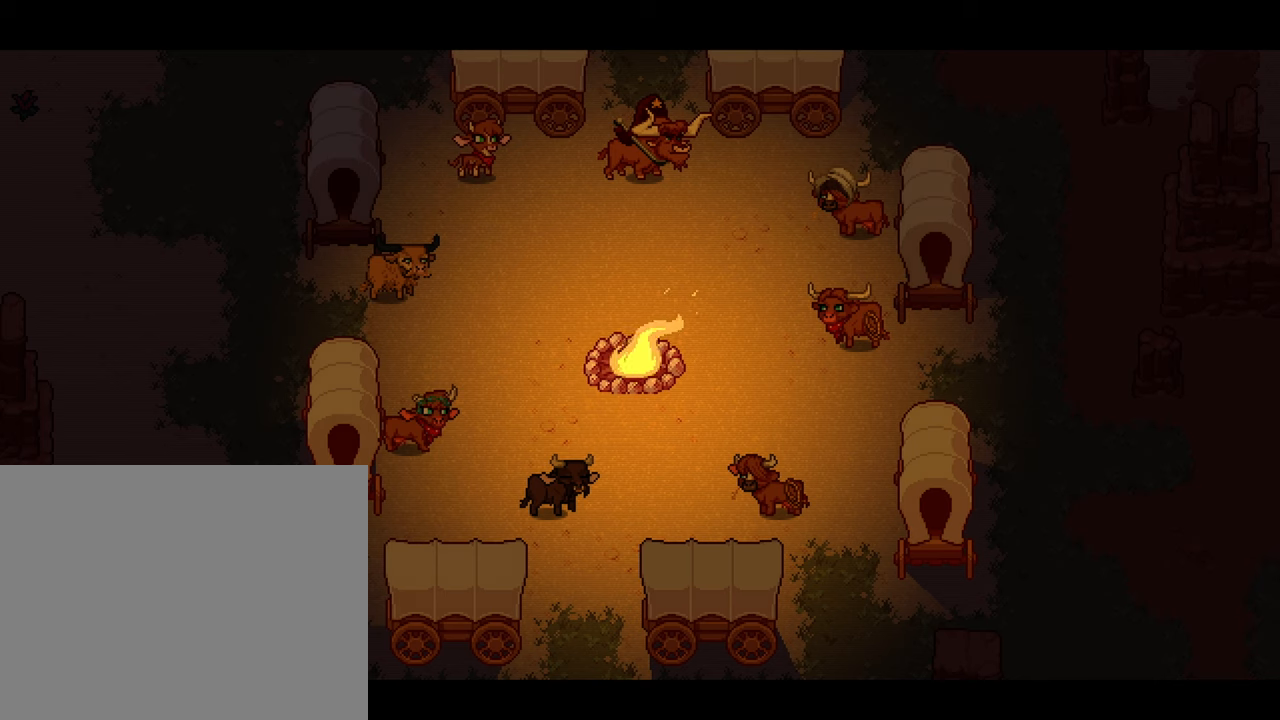
{"buttons": [], "left_stick": "center", "right_stick": "center", "events": []}
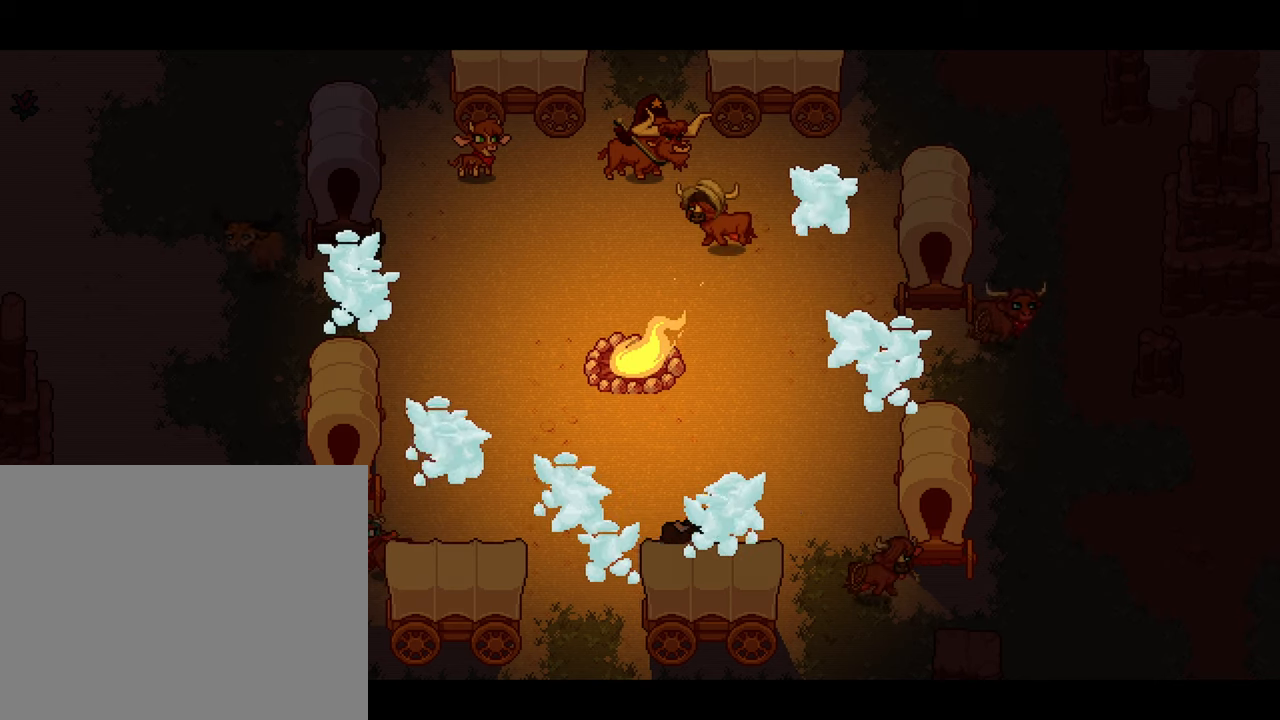
{"buttons": [], "left_stick": "center", "right_stick": "center", "events": []}
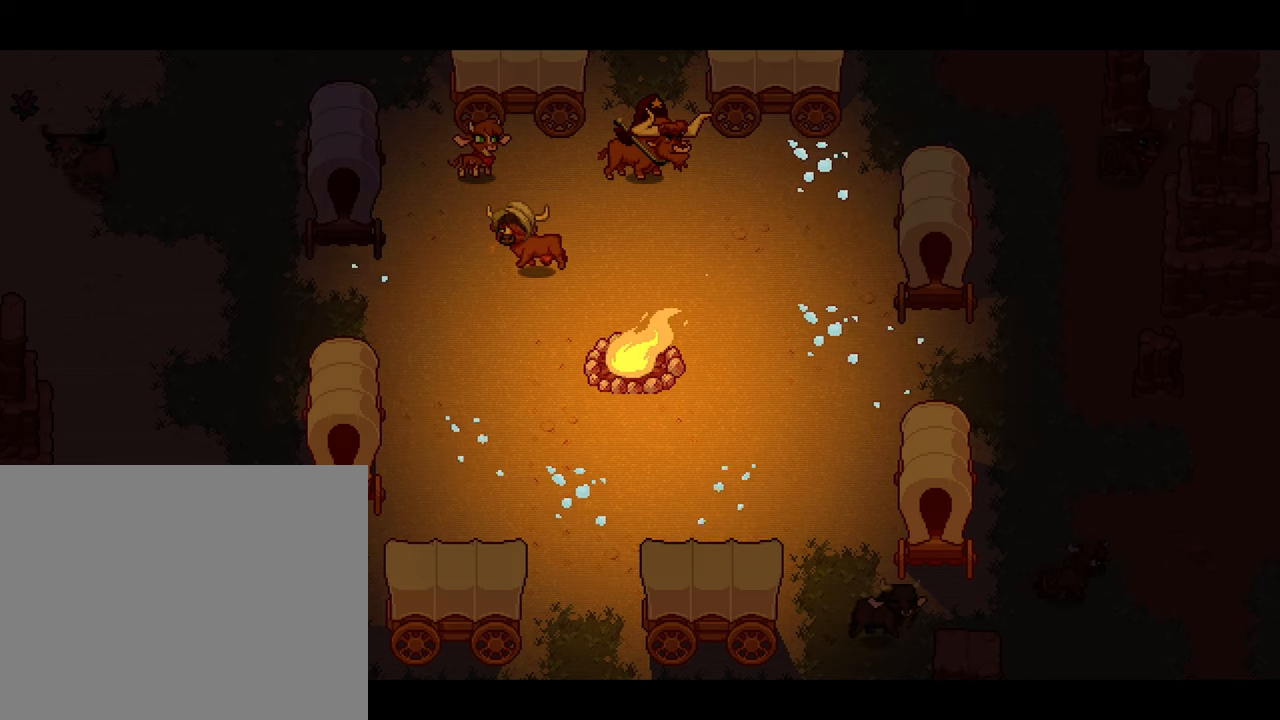
{"buttons": [], "left_stick": "center", "right_stick": "center", "events": []}
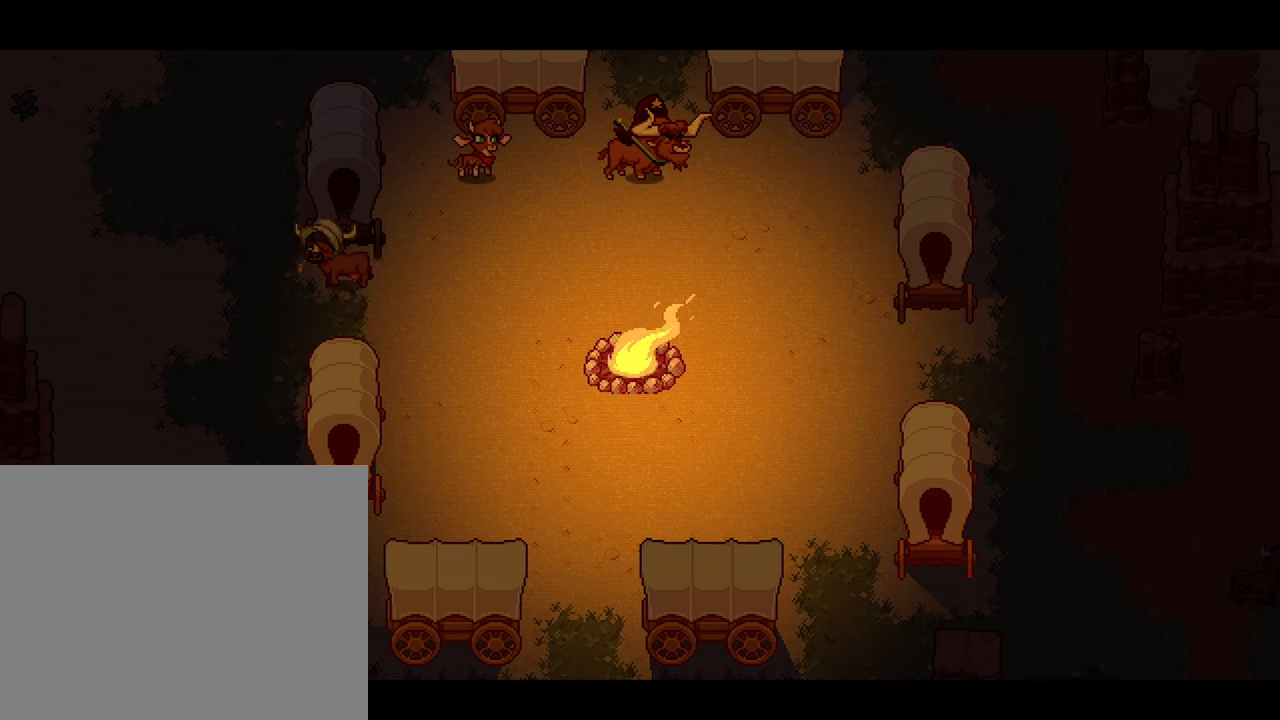
{"buttons": [], "left_stick": "center", "right_stick": "center", "events": []}
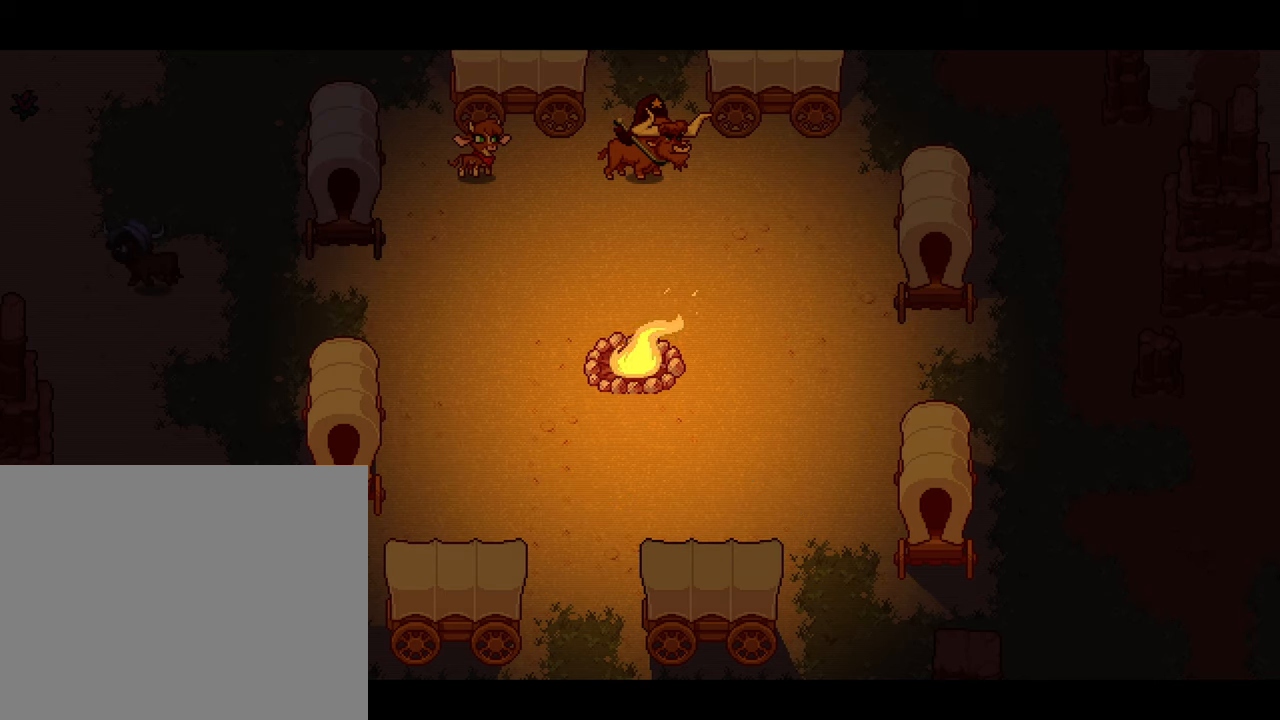
{"buttons": [], "left_stick": "center", "right_stick": "center", "events": []}
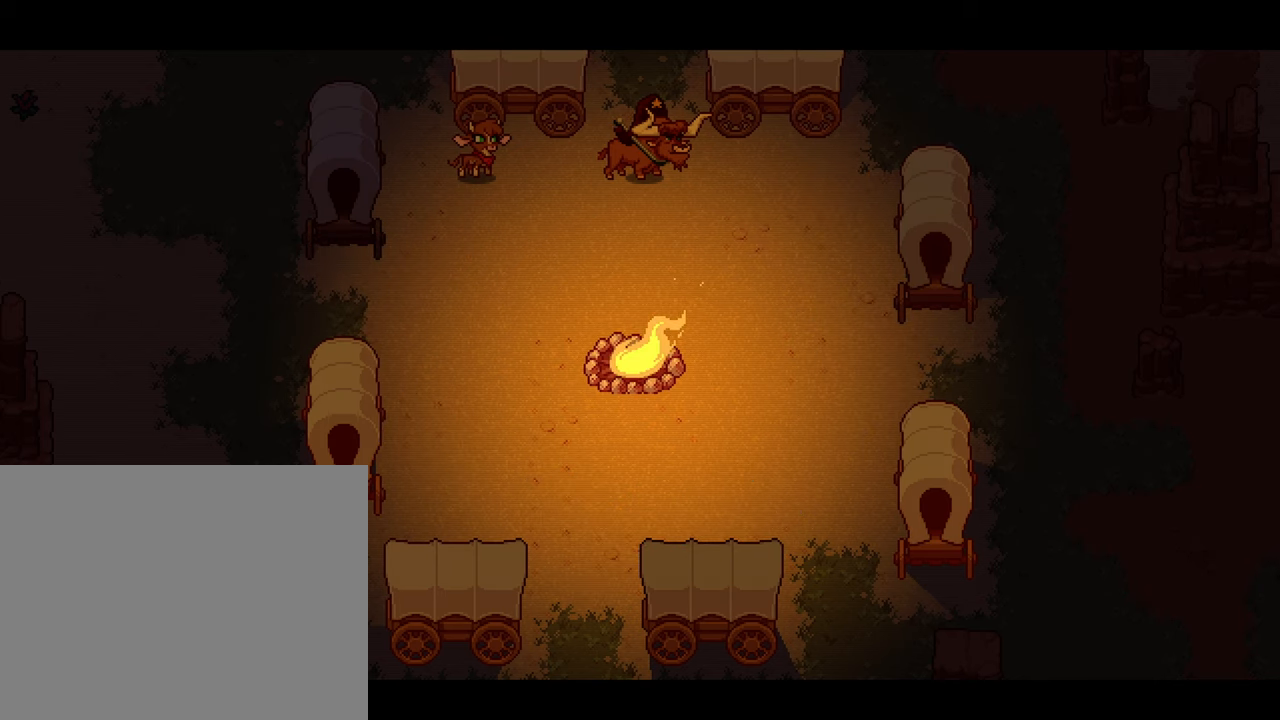
{"buttons": [], "left_stick": "center", "right_stick": "center", "events": []}
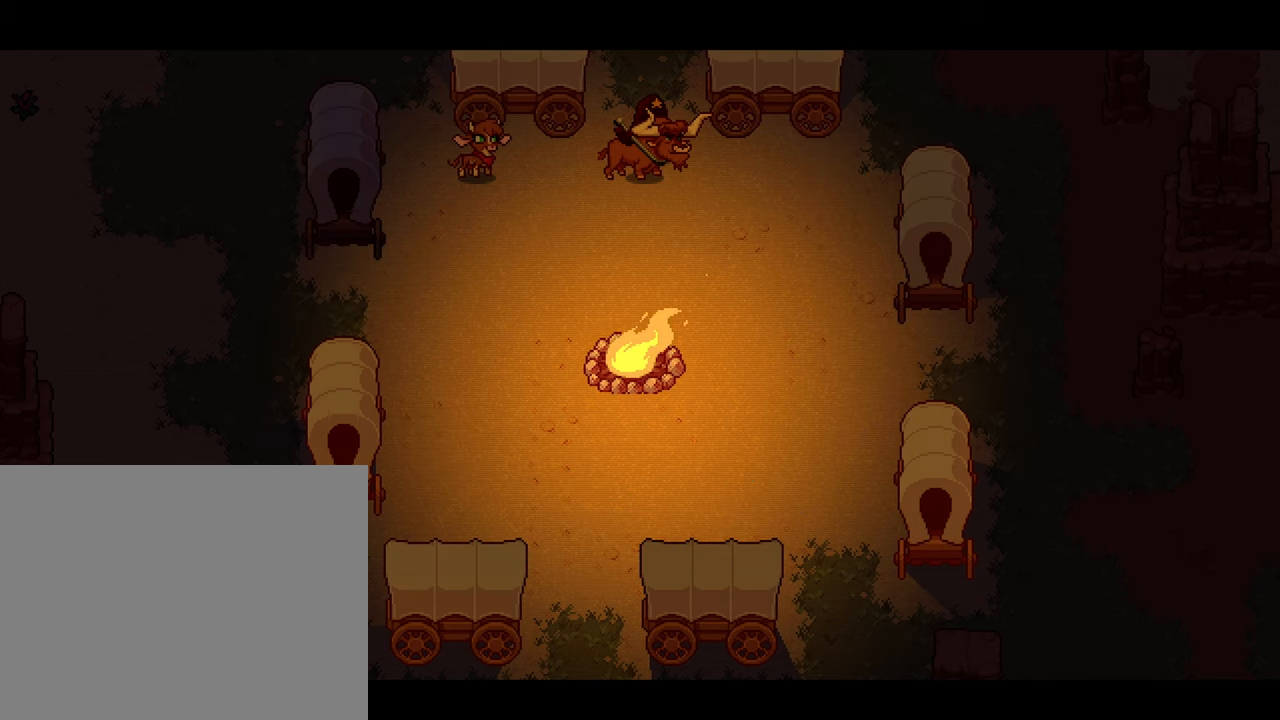
{"buttons": [], "left_stick": "center", "right_stick": "center", "events": [[100, "A", "down"], [283, "A", "up"]]}
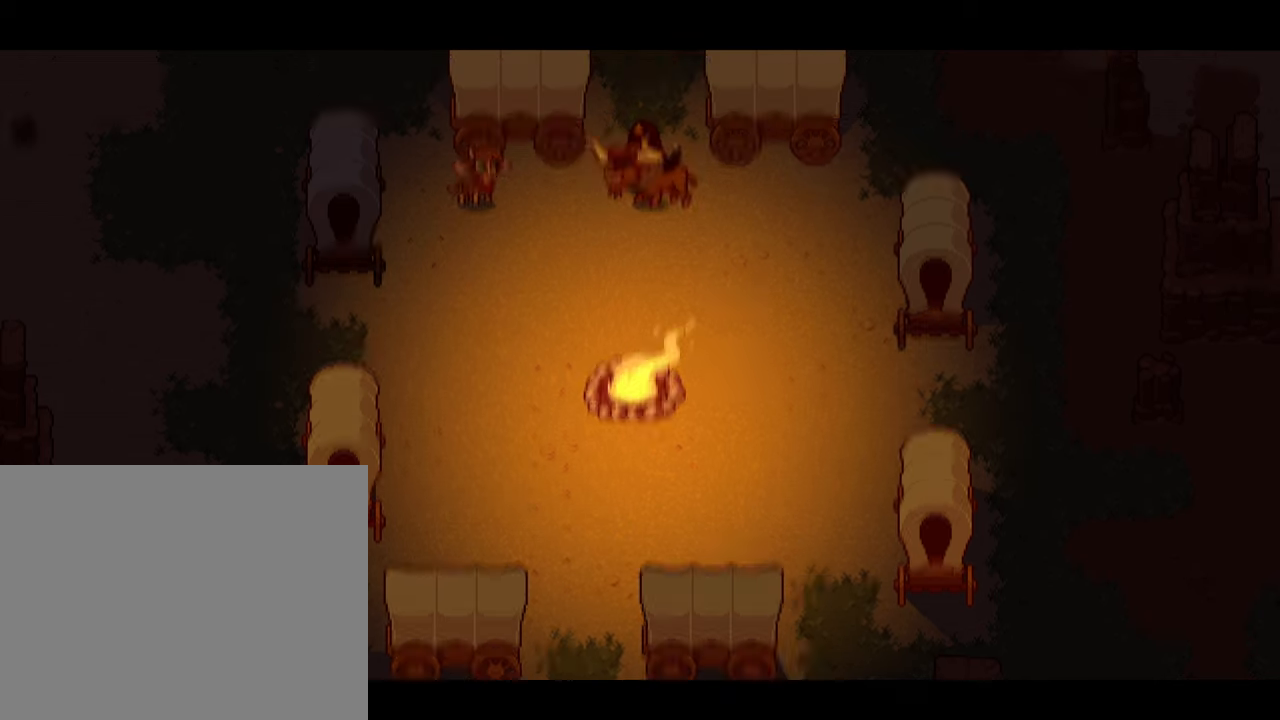
{"buttons": [], "left_stick": "center", "right_stick": "center", "events": []}
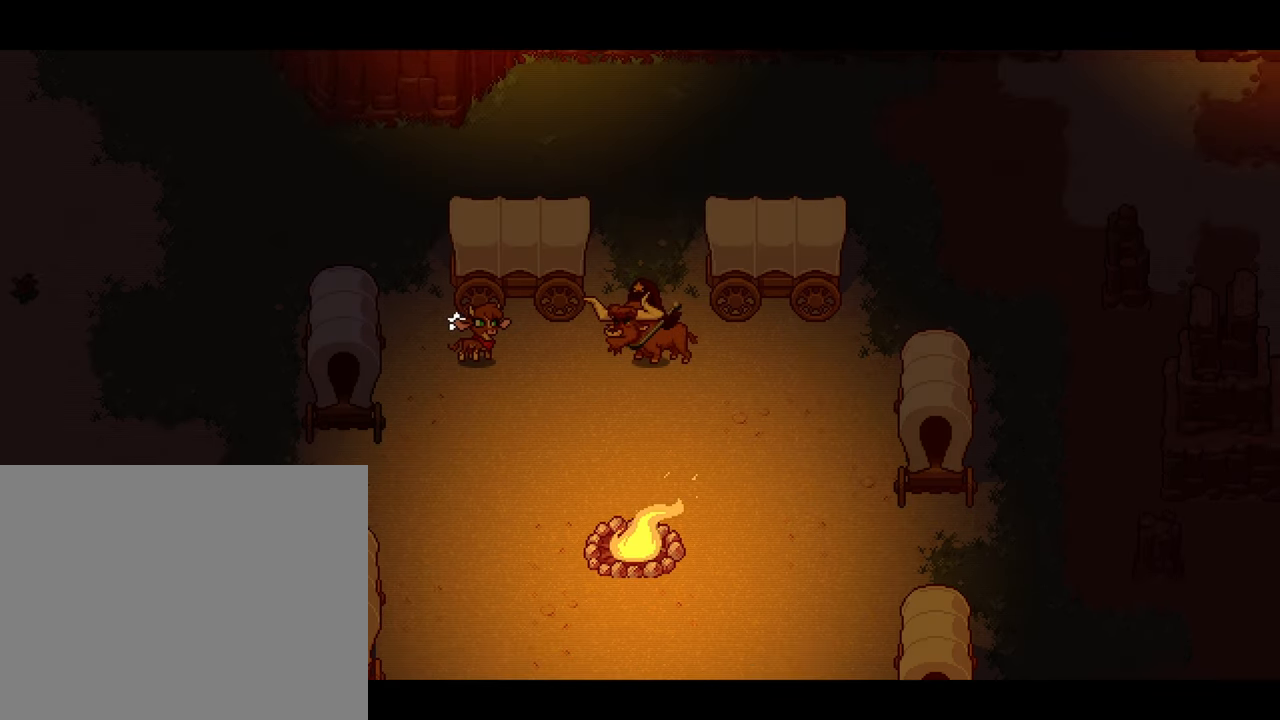
{"buttons": [], "left_stick": "center", "right_stick": "center", "events": []}